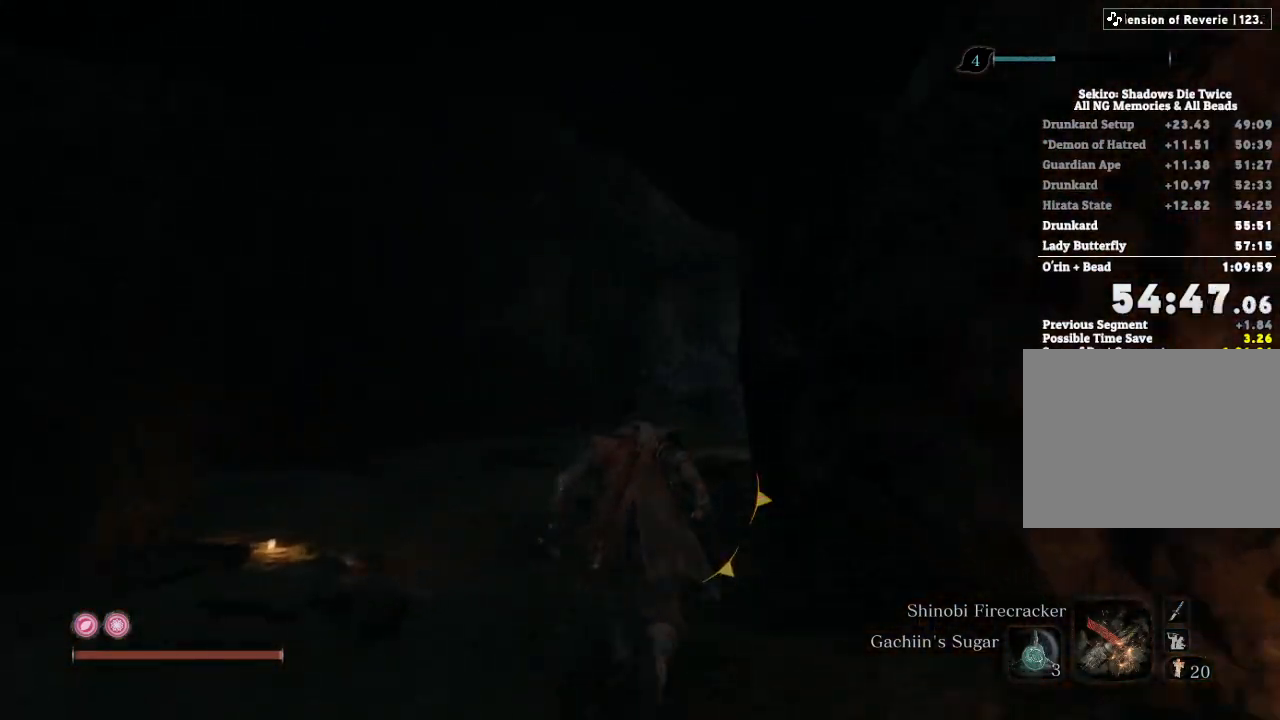
Gameplay with keyboard and mouse; each line is a JSON object with the keys and mouse buttons held at the frame after it. "events" lists presses ("down") and releases ("up") of "a", "d", "down", "e", "escape", "f", "left", "q", "r", "right", "s", "shift", "space", "tab", "up", "w", "x", "z", "mouse_left", "mouse_wheel", "mouse_right", "mouse_mb4" and "mouse_mb5" between this image and that frame as [ms after this image, input, new state], when the widget could be followed in between. "mouse_left", "mouse_wheel", "mouse_right", "mouse_mb4", "mouse_mb5" = the "left", "wheel", "right", "mb4", "mb5" buttons of the "mouse" list. No other keys are recorded. "wheel" means that the mouse wheel is clicked or scrolled. Mouse movement is not recorded.
{"keys": ["shift", "w"], "mouse": [], "events": []}
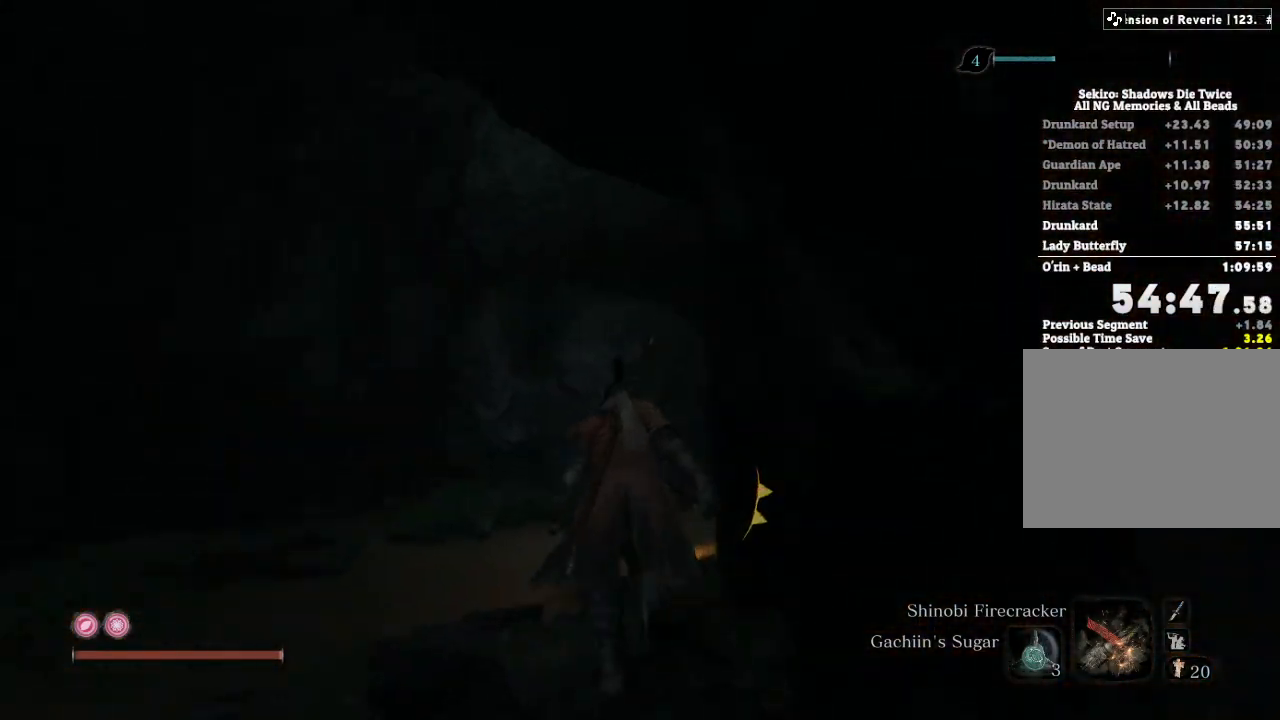
{"keys": ["shift", "w"], "mouse": [], "events": []}
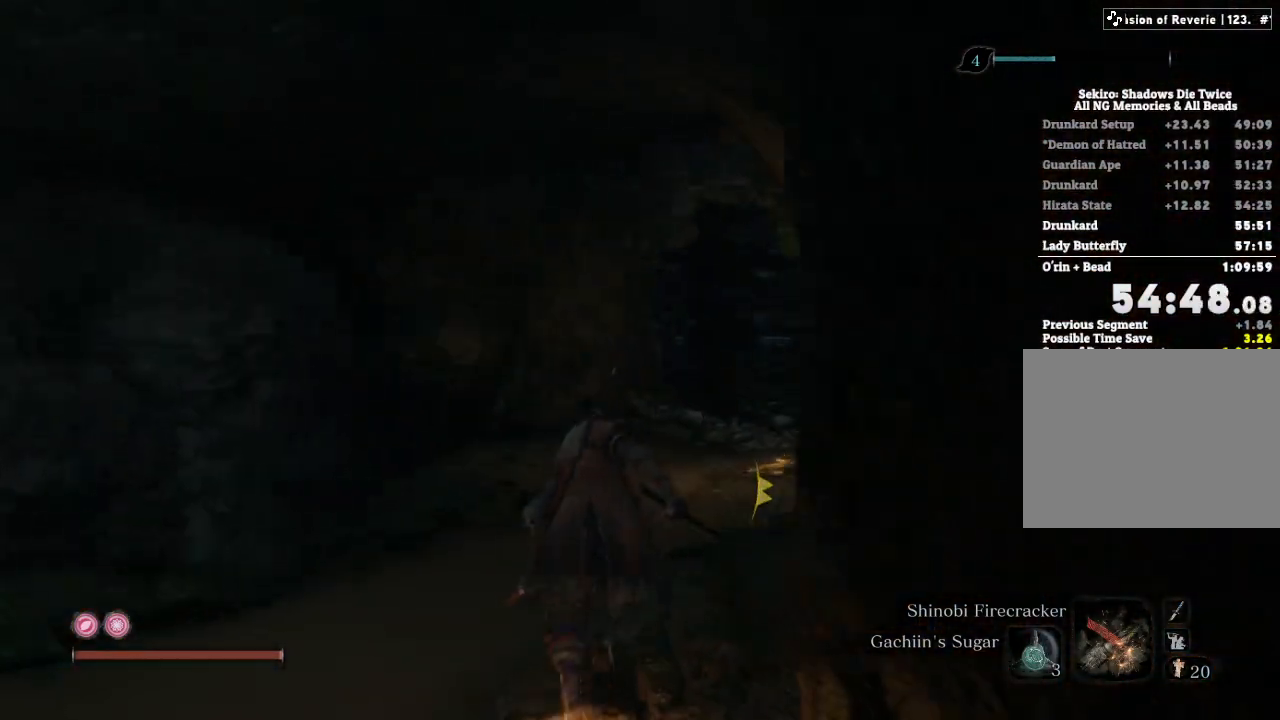
{"keys": ["shift", "w"], "mouse": [], "events": []}
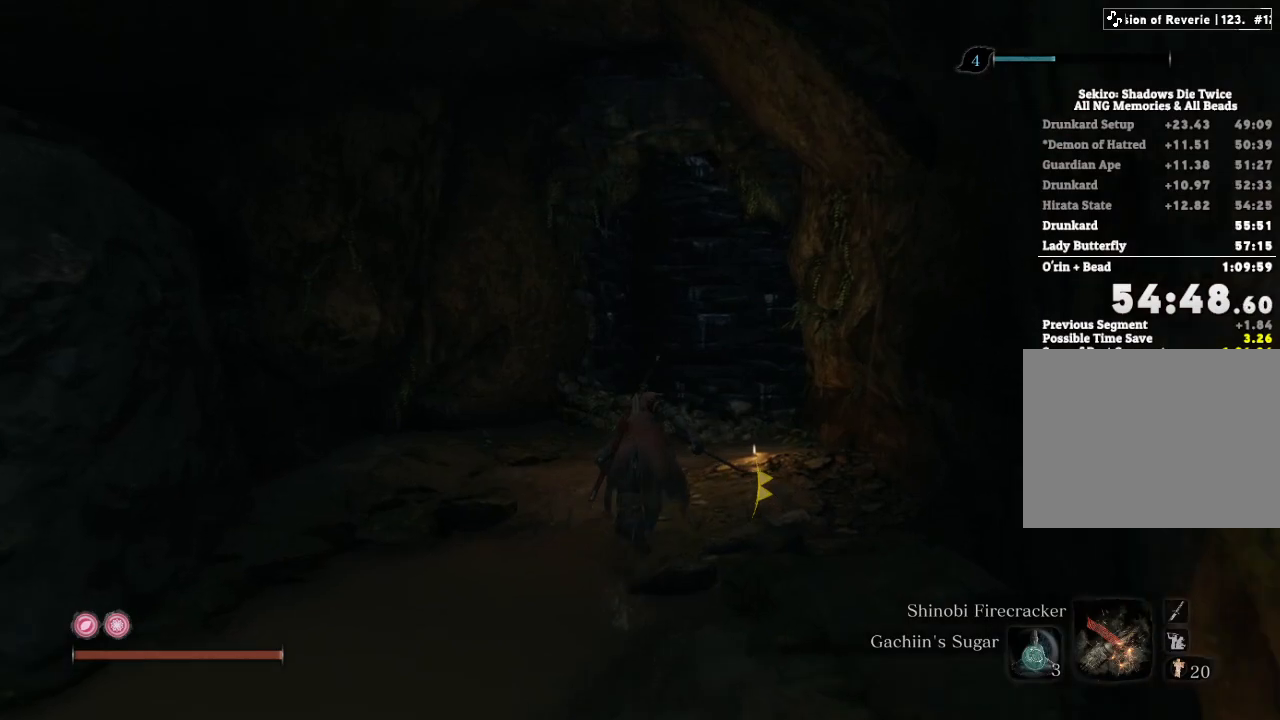
{"keys": ["w"], "mouse": [], "events": [[333, "space", "down"], [350, "shift", "up"], [400, "space", "up"]]}
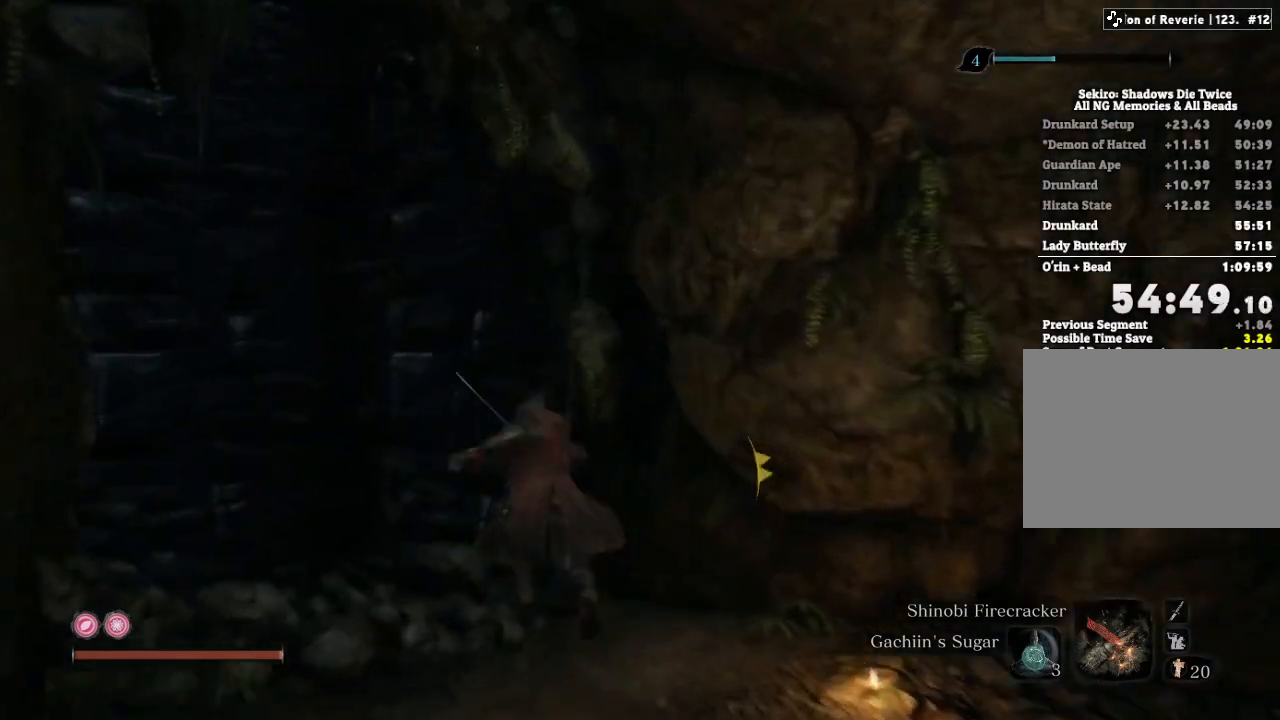
{"keys": [], "mouse": [], "events": [[400, "w", "up"], [417, "space", "down"], [483, "space", "up"]]}
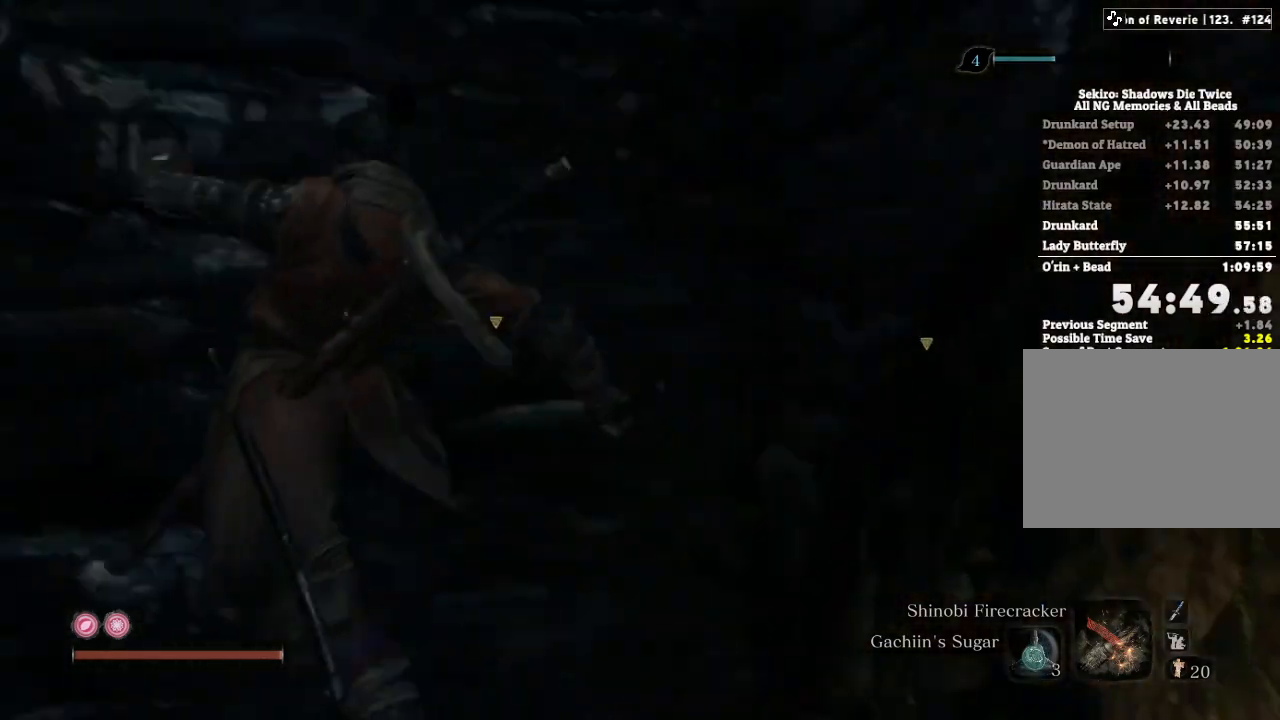
{"keys": [], "mouse": [], "events": []}
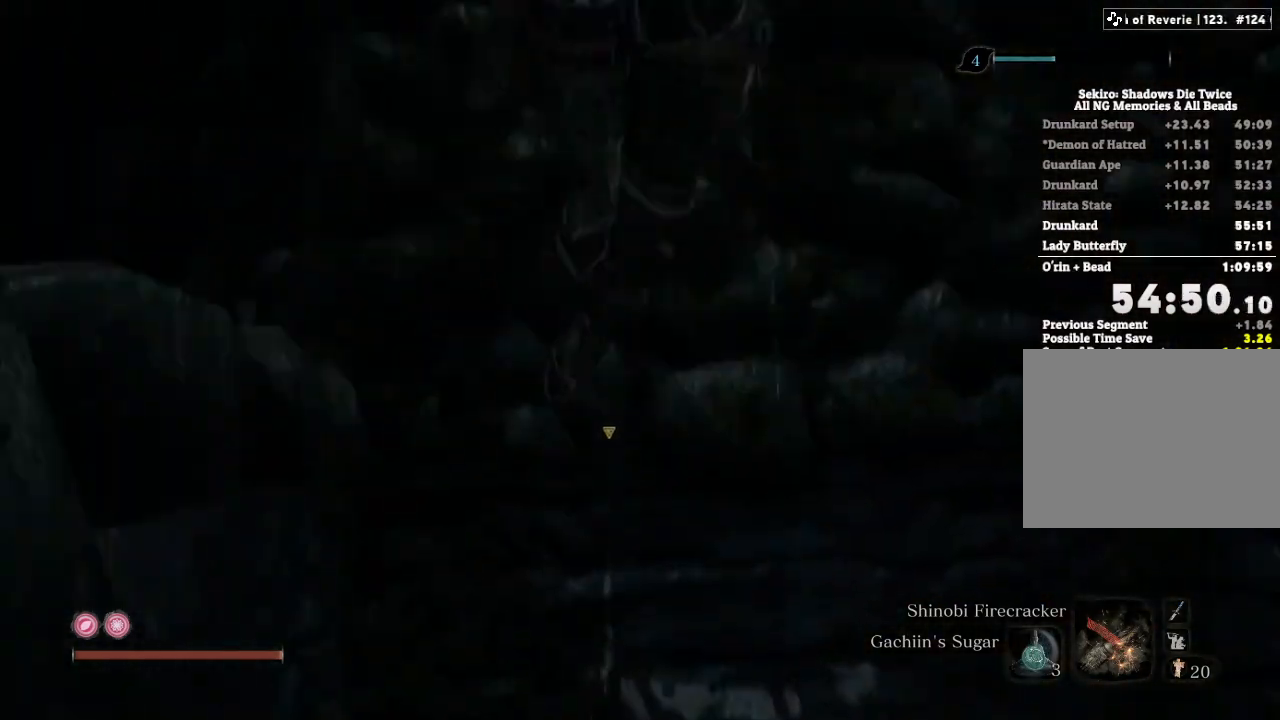
{"keys": [], "mouse": [], "events": [[167, "space", "down"], [217, "space", "up"]]}
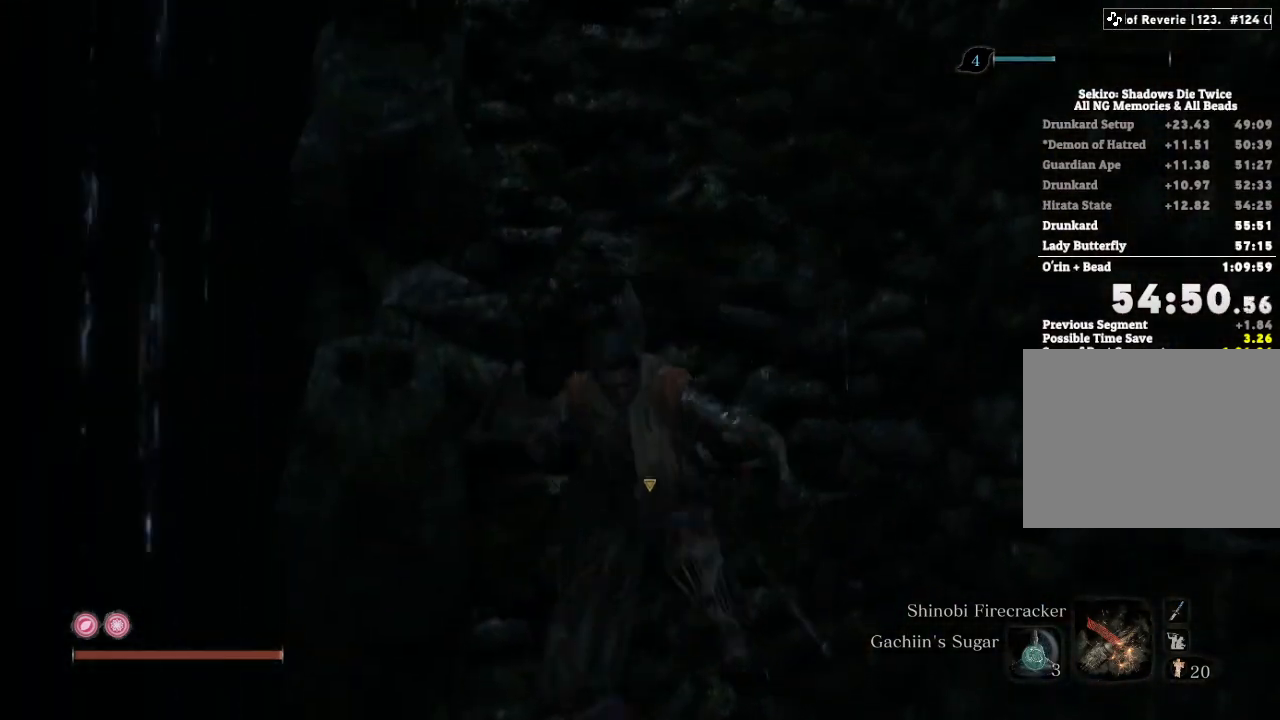
{"keys": ["space"], "mouse": [], "events": [[500, "space", "down"]]}
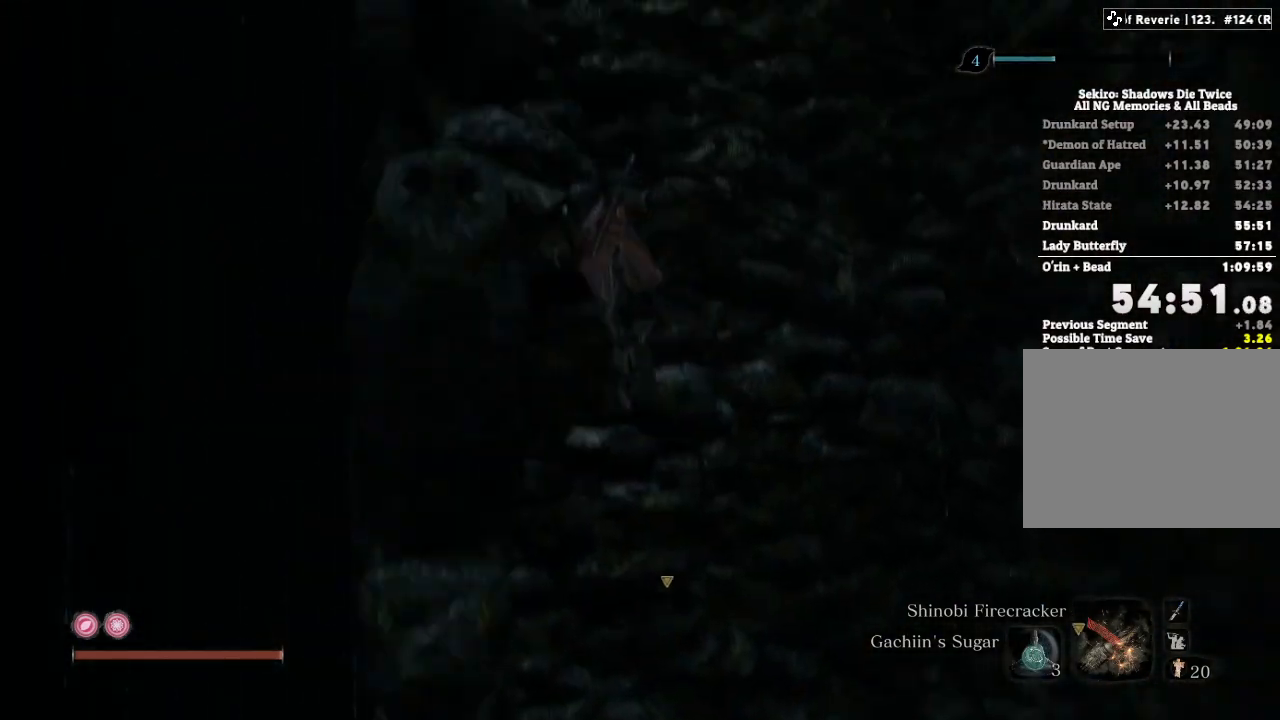
{"keys": [], "mouse": [], "events": [[50, "space", "up"]]}
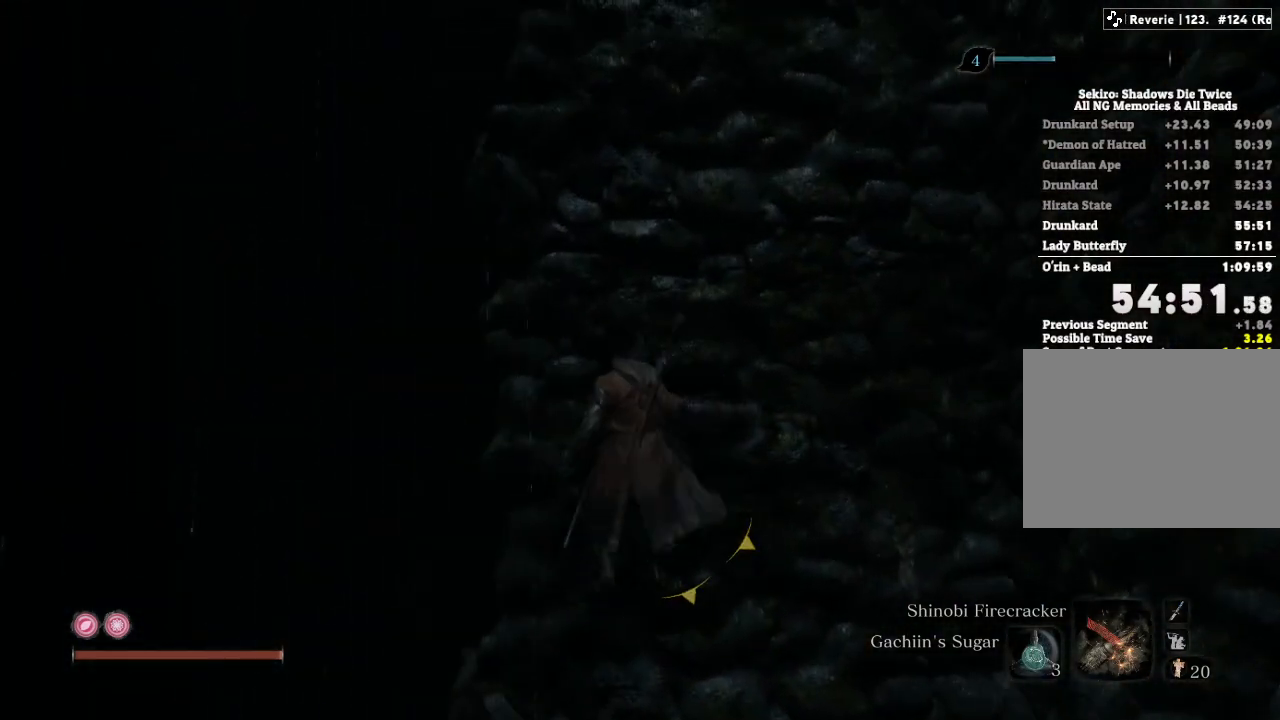
{"keys": [], "mouse": [], "events": [[383, "space", "down"], [417, "space", "up"]]}
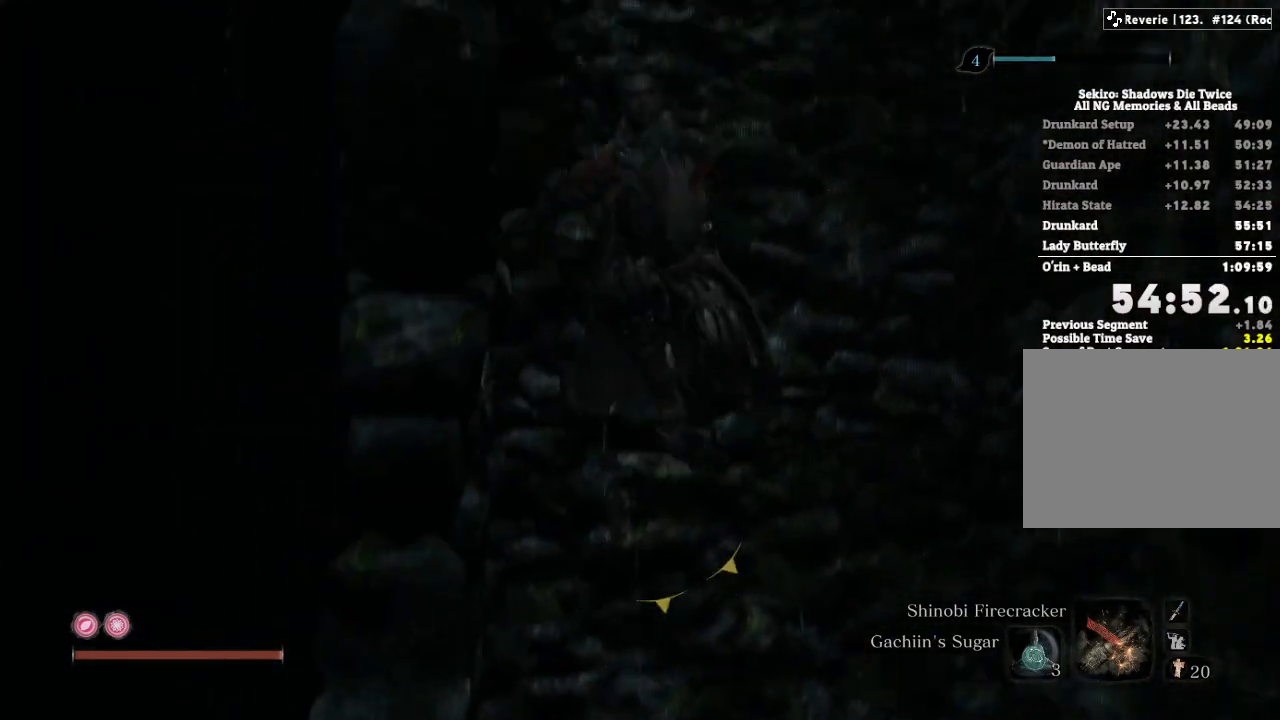
{"keys": [], "mouse": [], "events": []}
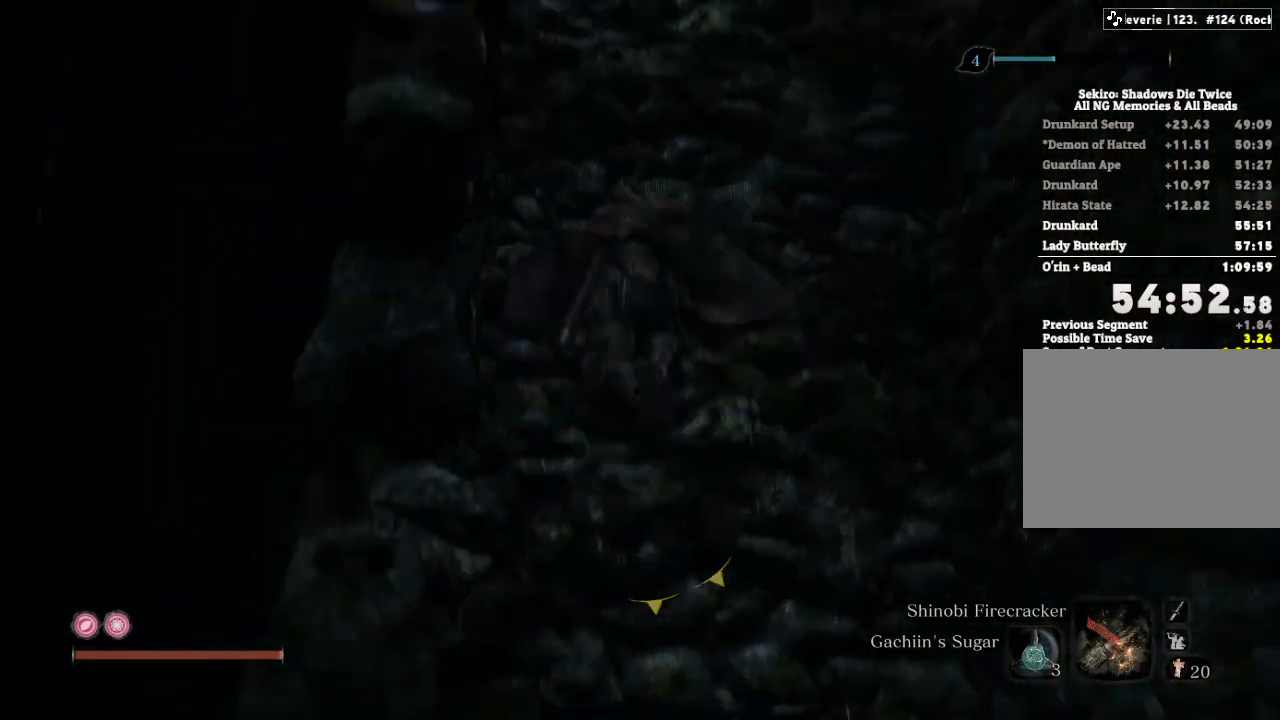
{"keys": [], "mouse": [], "events": [[150, "space", "down"], [200, "space", "up"]]}
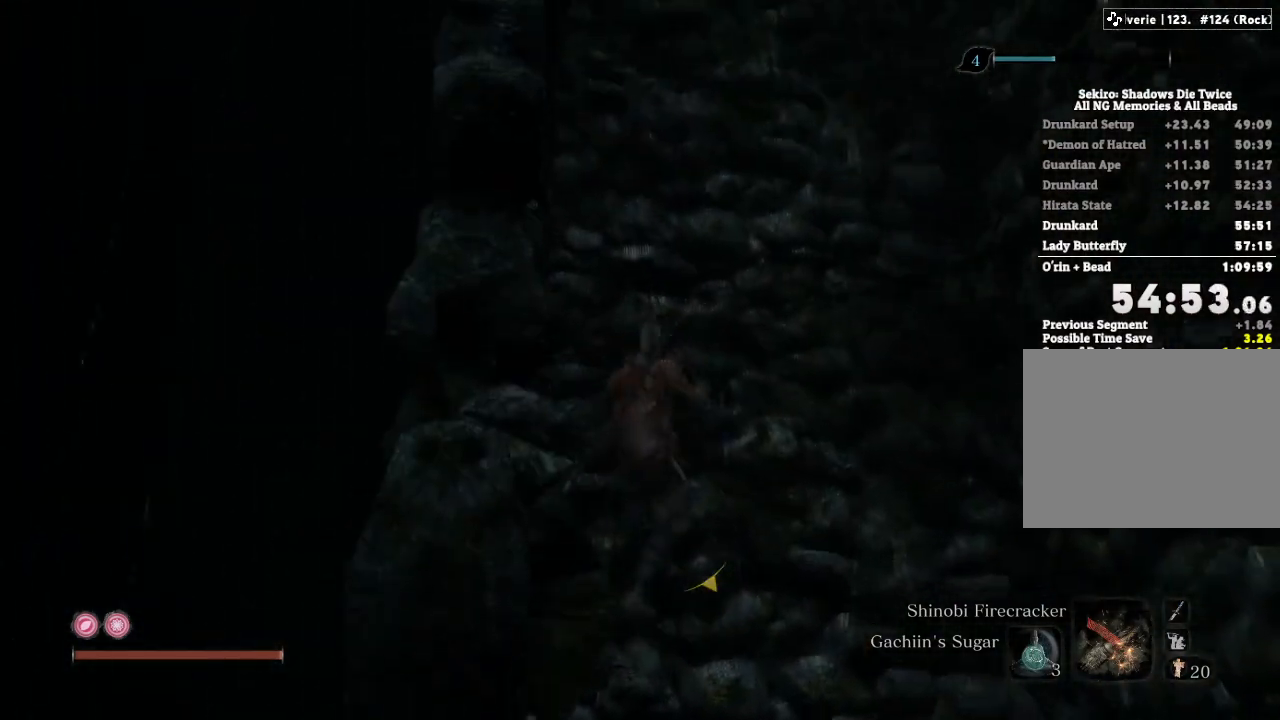
{"keys": [], "mouse": [], "events": []}
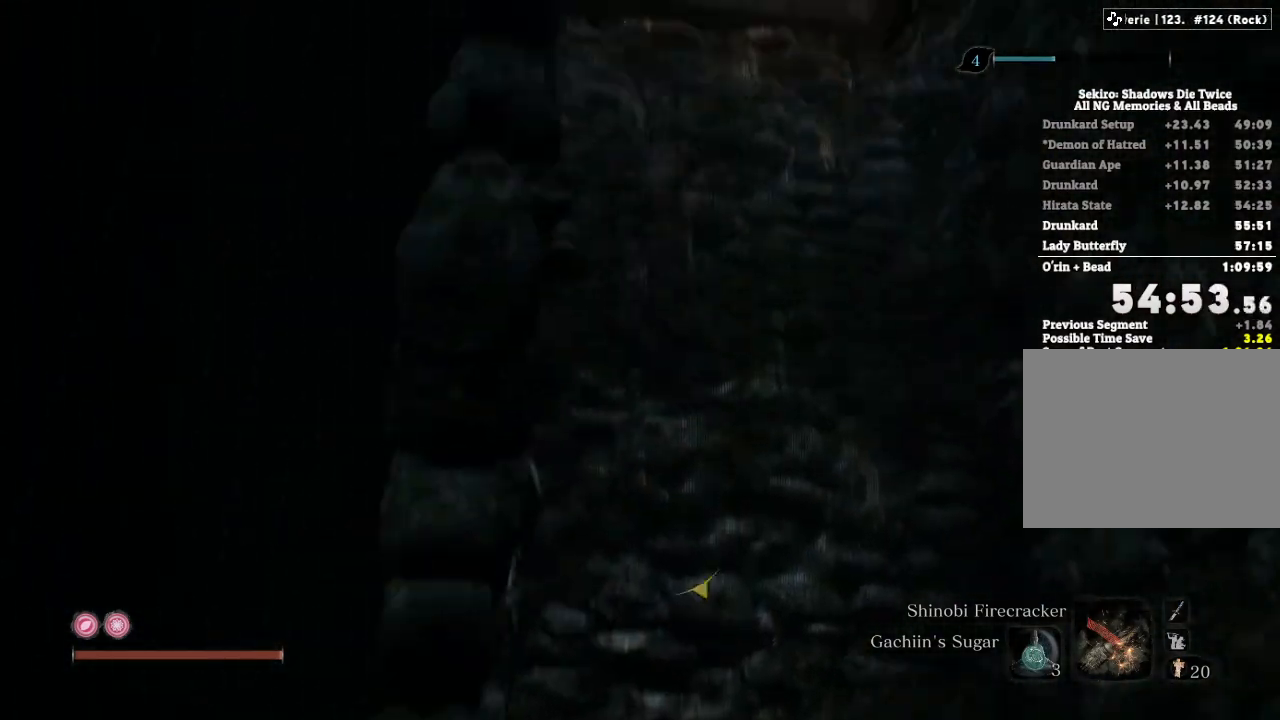
{"keys": [], "mouse": [], "events": [[33, "space", "down"], [83, "space", "up"]]}
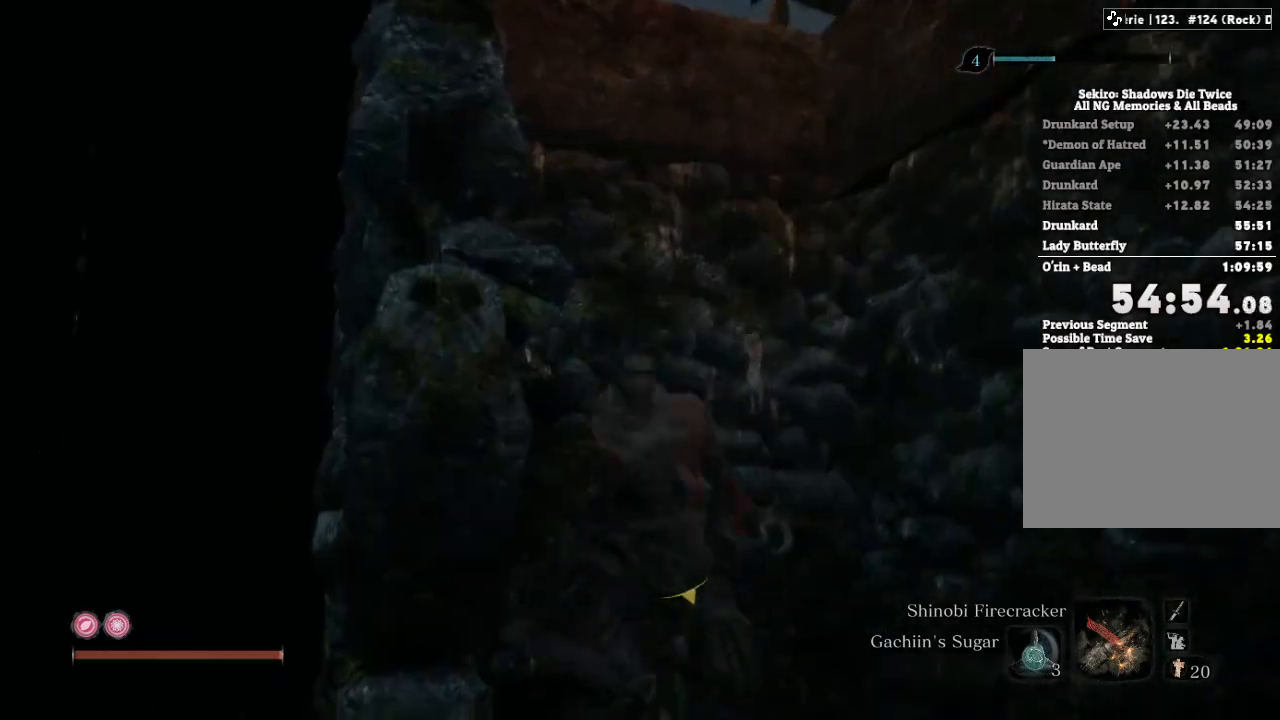
{"keys": ["shift", "w"], "mouse": [], "events": [[117, "w", "down"], [300, "shift", "down"]]}
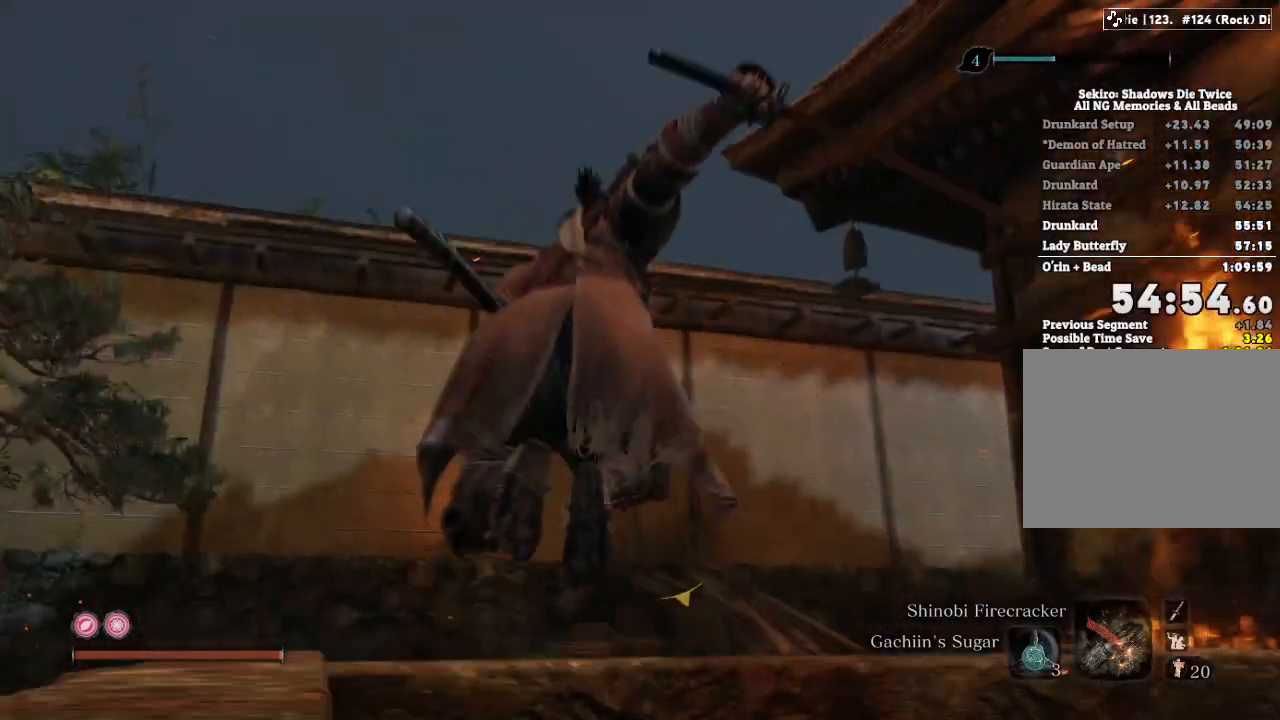
{"keys": ["shift", "w"], "mouse": [], "events": []}
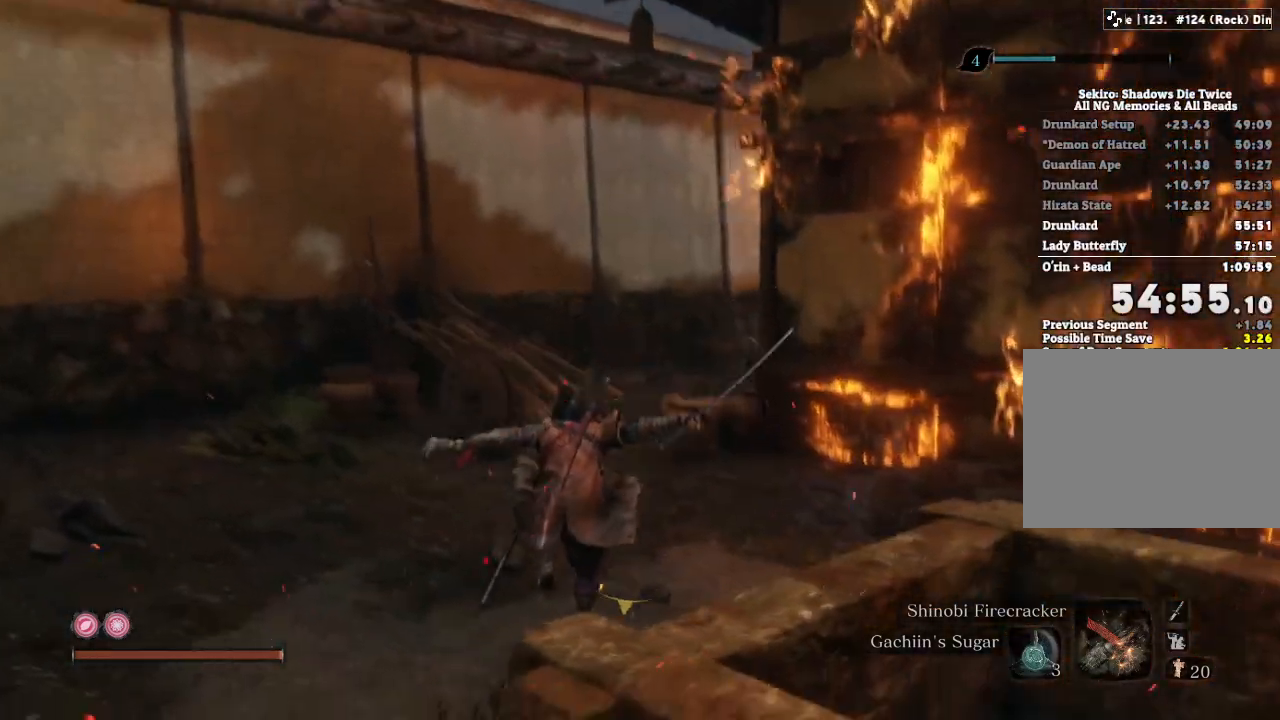
{"keys": ["shift", "w"], "mouse": [], "events": []}
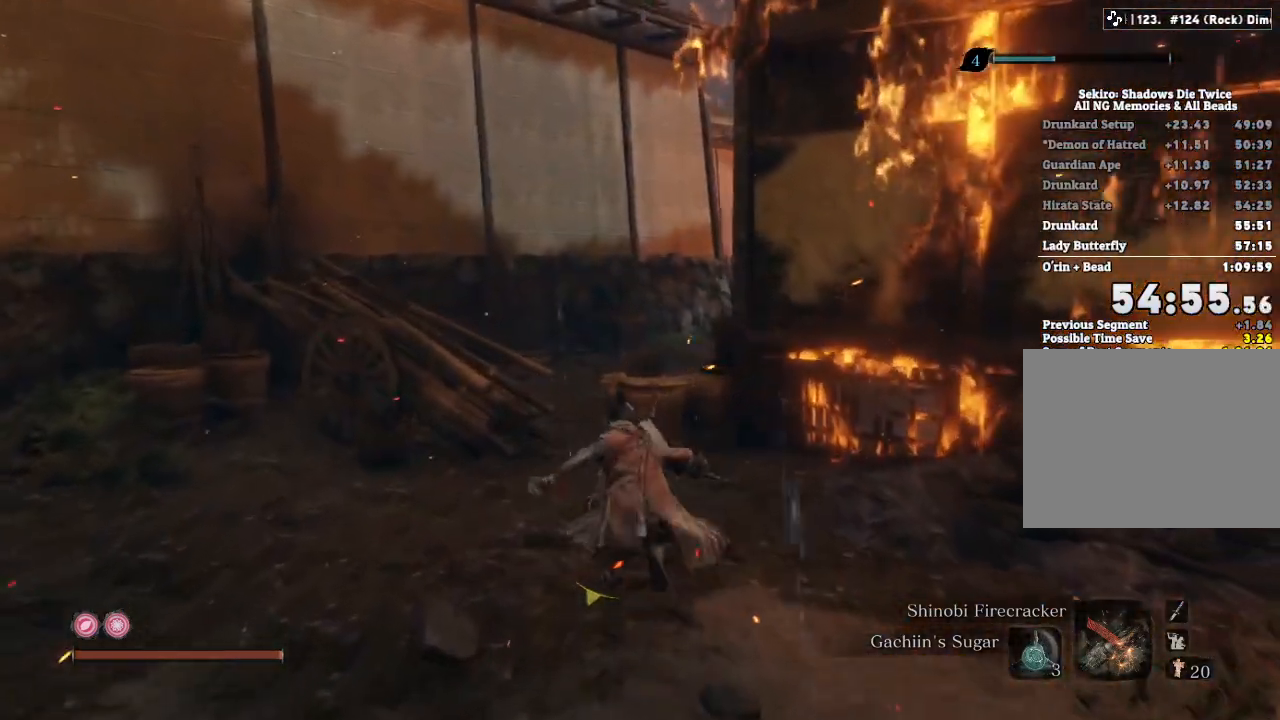
{"keys": ["shift", "w"], "mouse": [], "events": []}
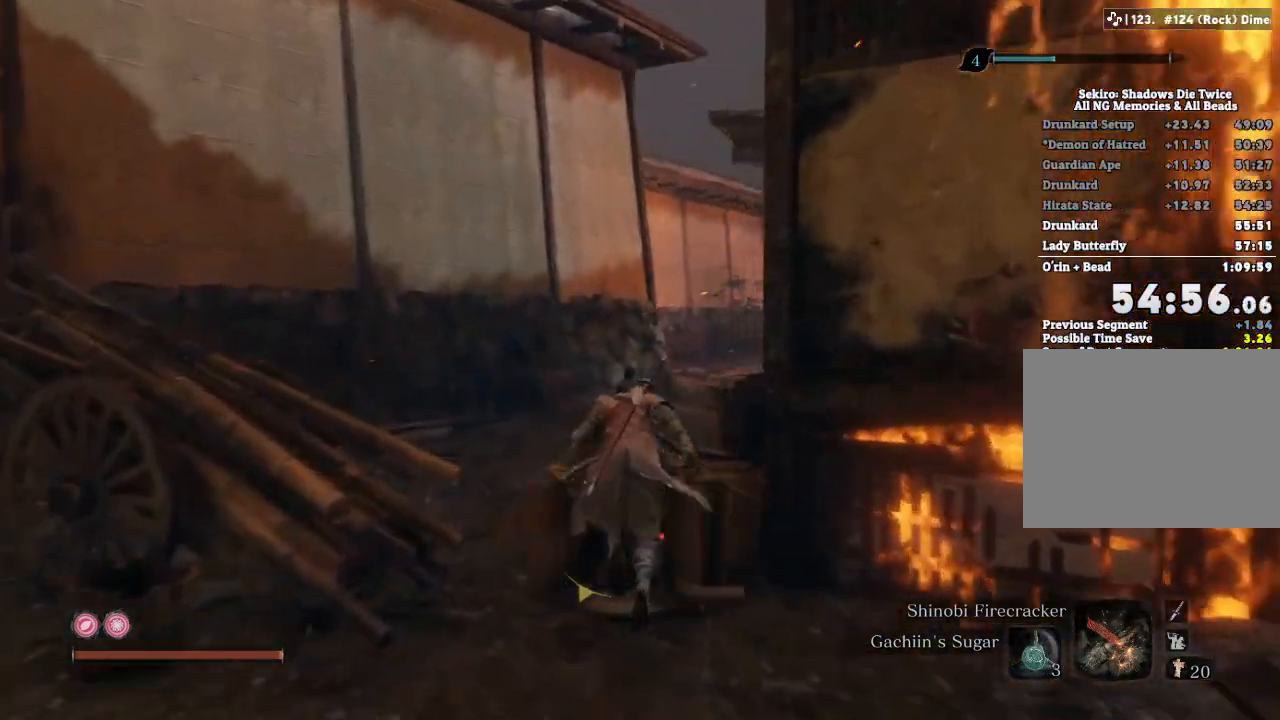
{"keys": ["shift", "w"], "mouse": [], "events": []}
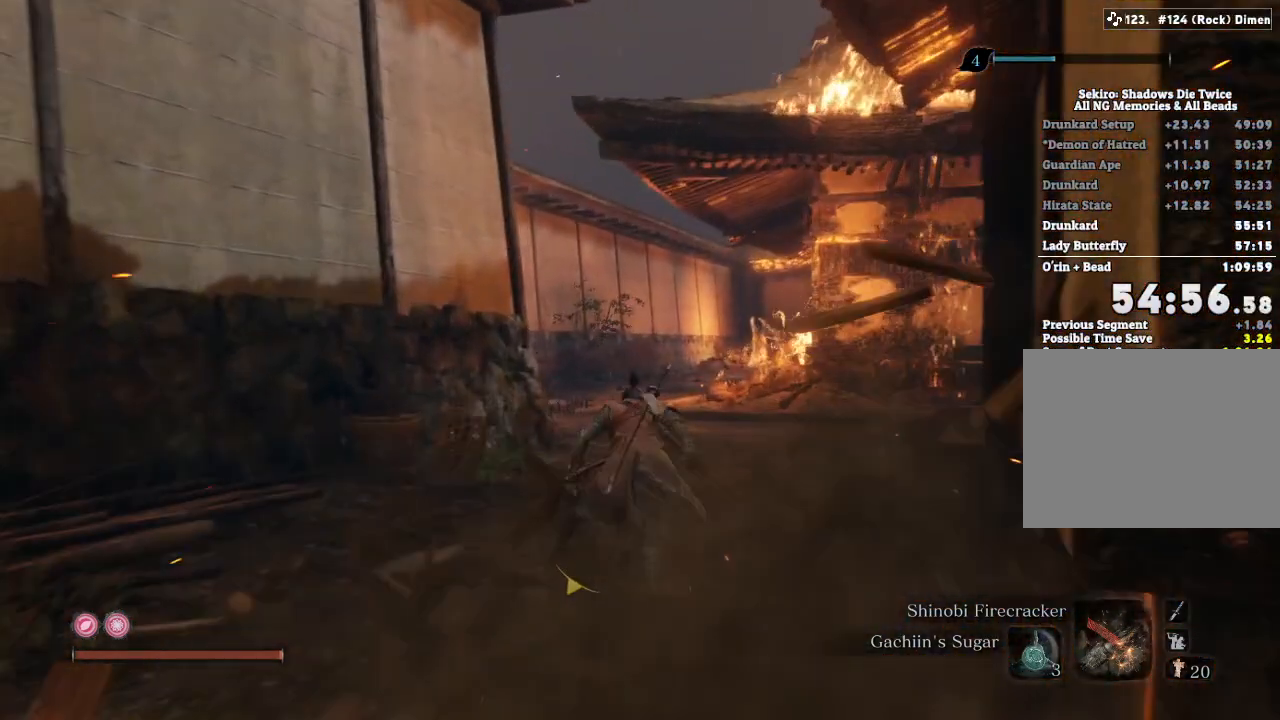
{"keys": ["shift", "w"], "mouse": [], "events": []}
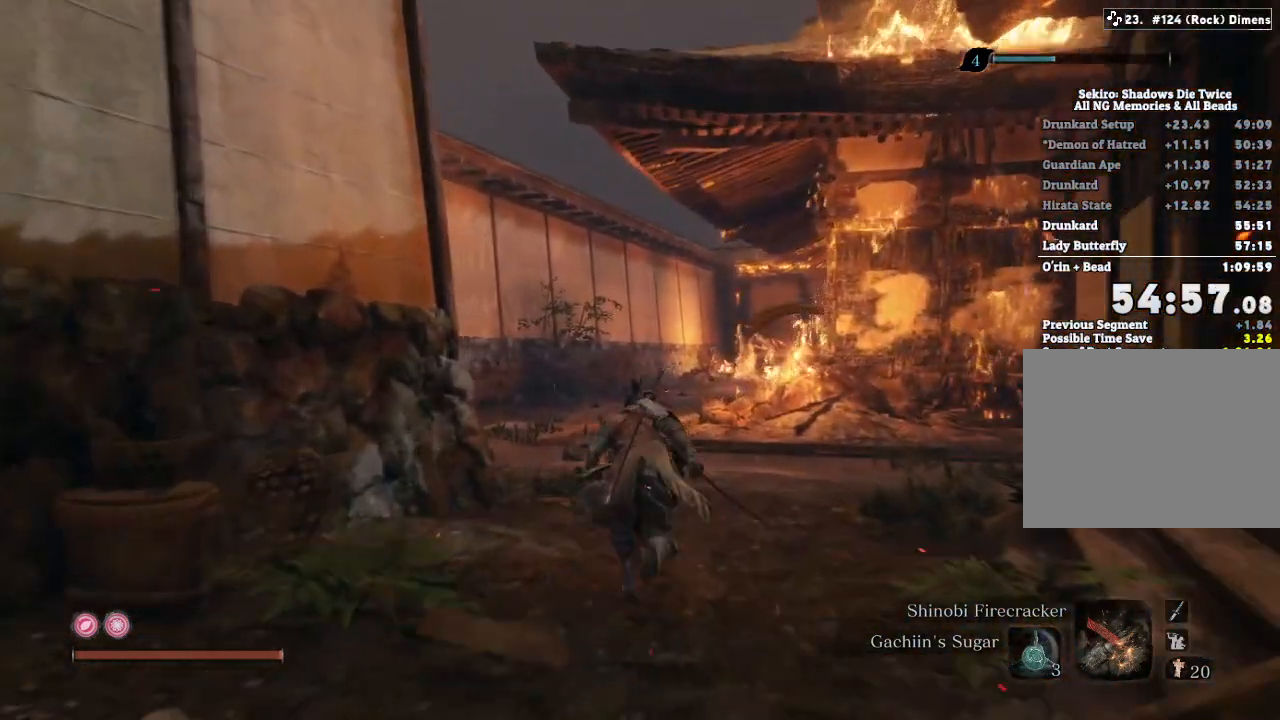
{"keys": ["shift", "w"], "mouse": [], "events": []}
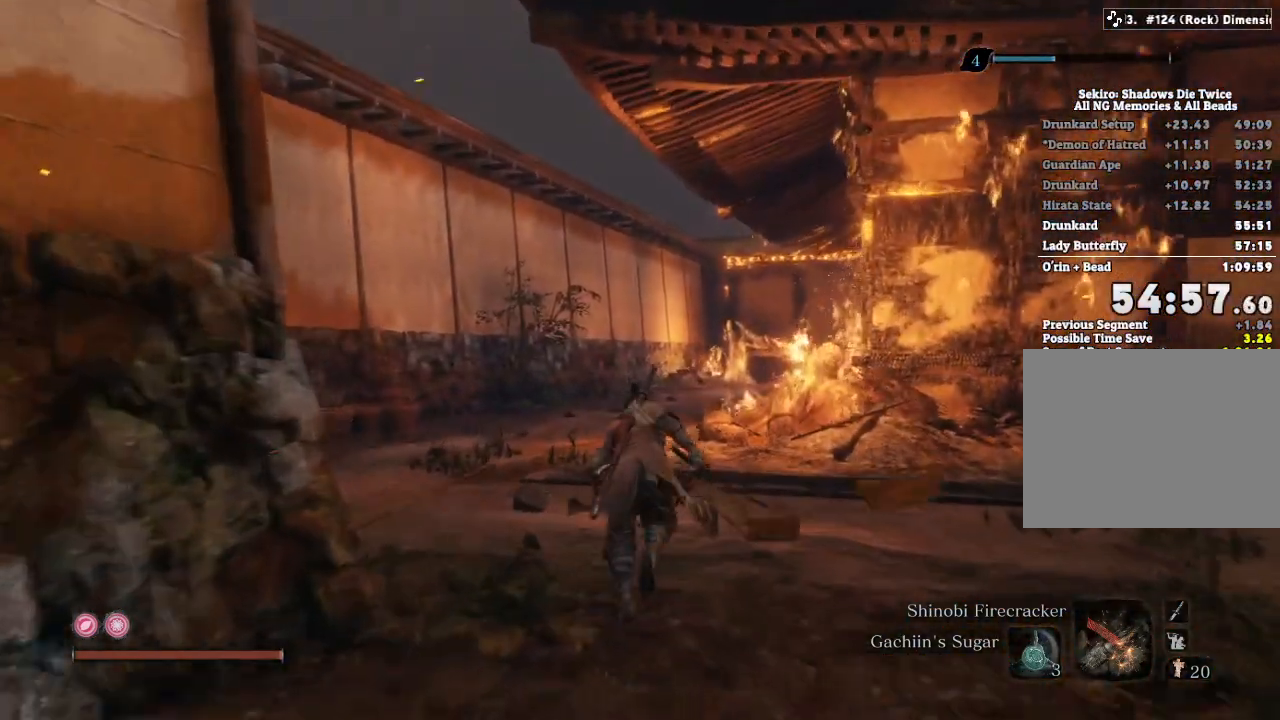
{"keys": ["shift", "w"], "mouse": [], "events": []}
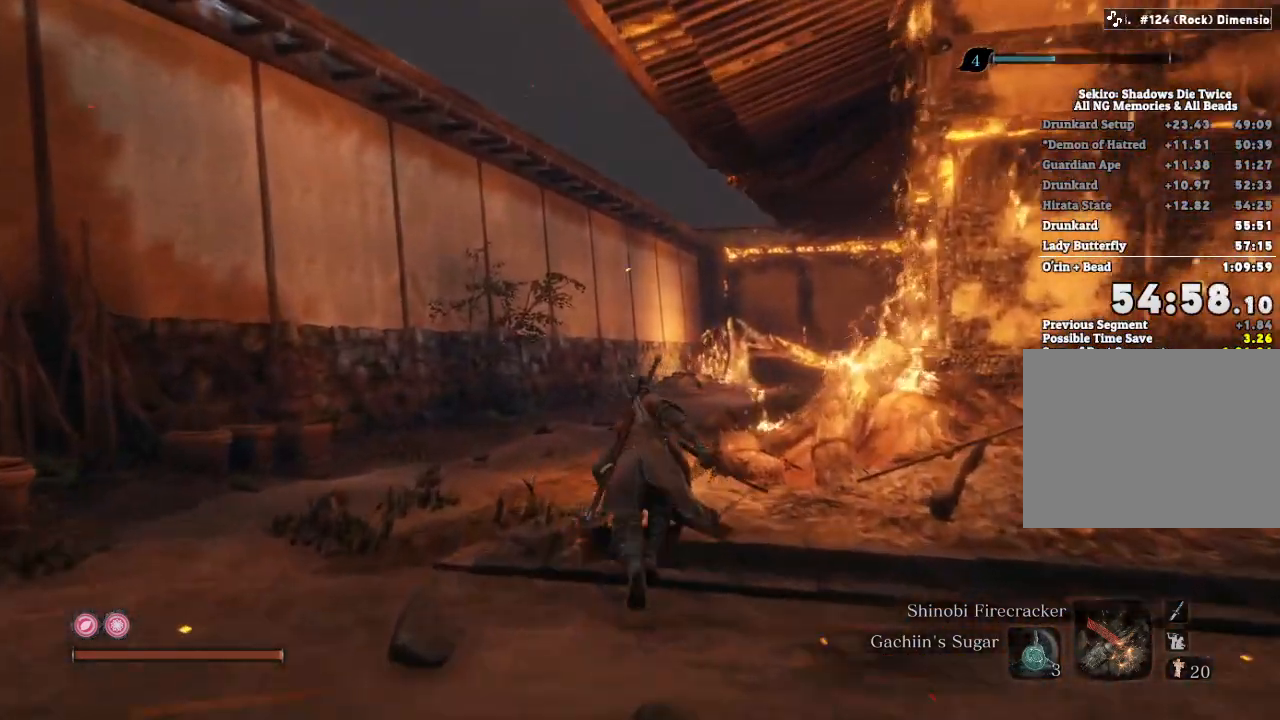
{"keys": ["shift", "w"], "mouse": [], "events": []}
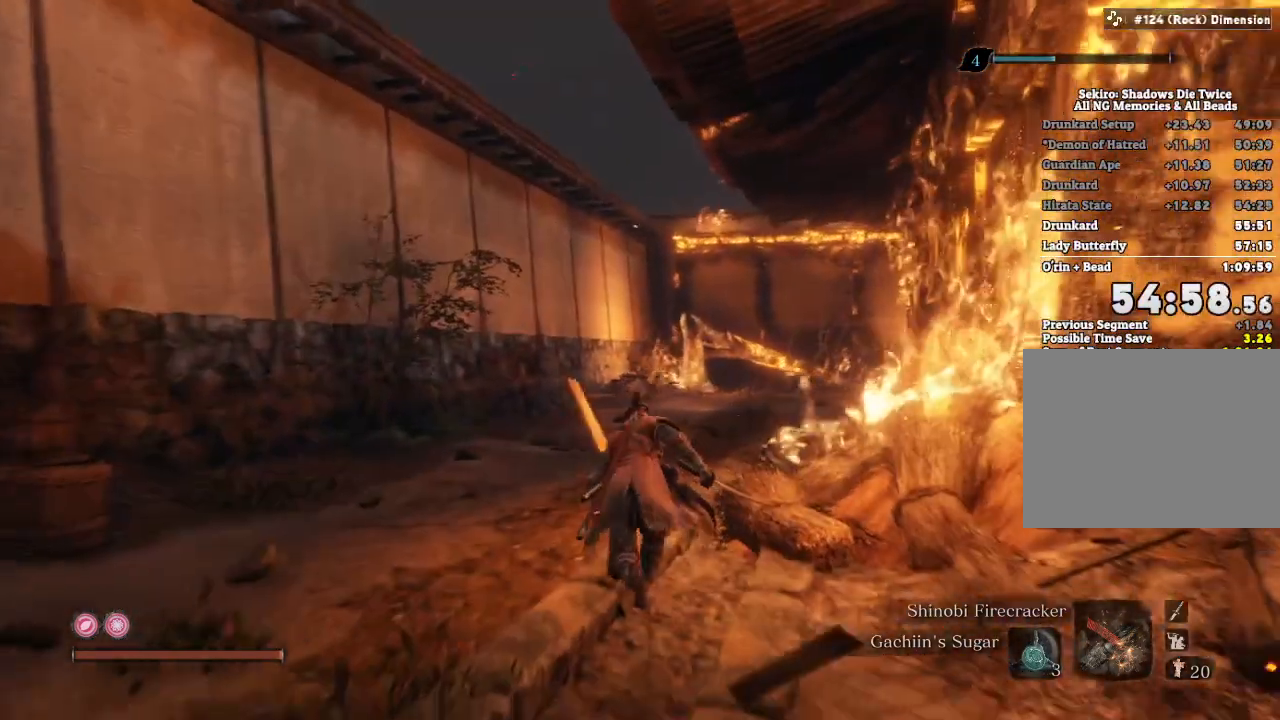
{"keys": ["shift", "w"], "mouse": [], "events": []}
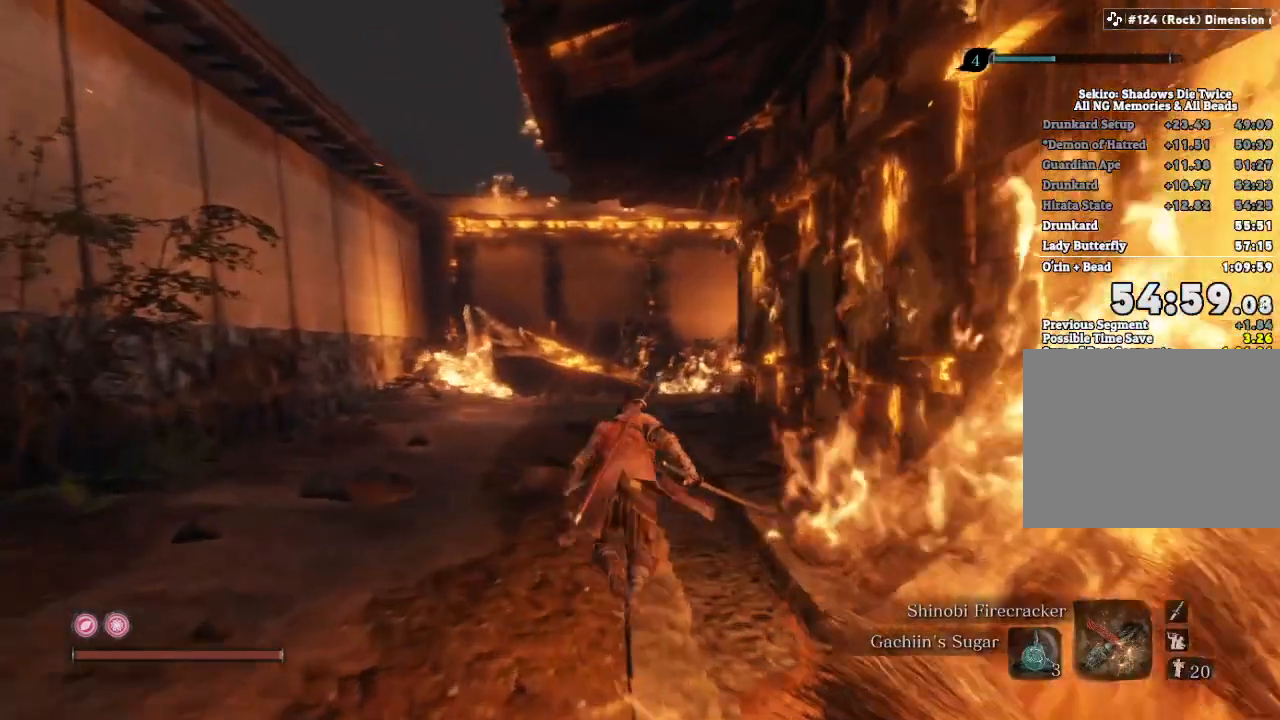
{"keys": ["shift", "w"], "mouse": [], "events": []}
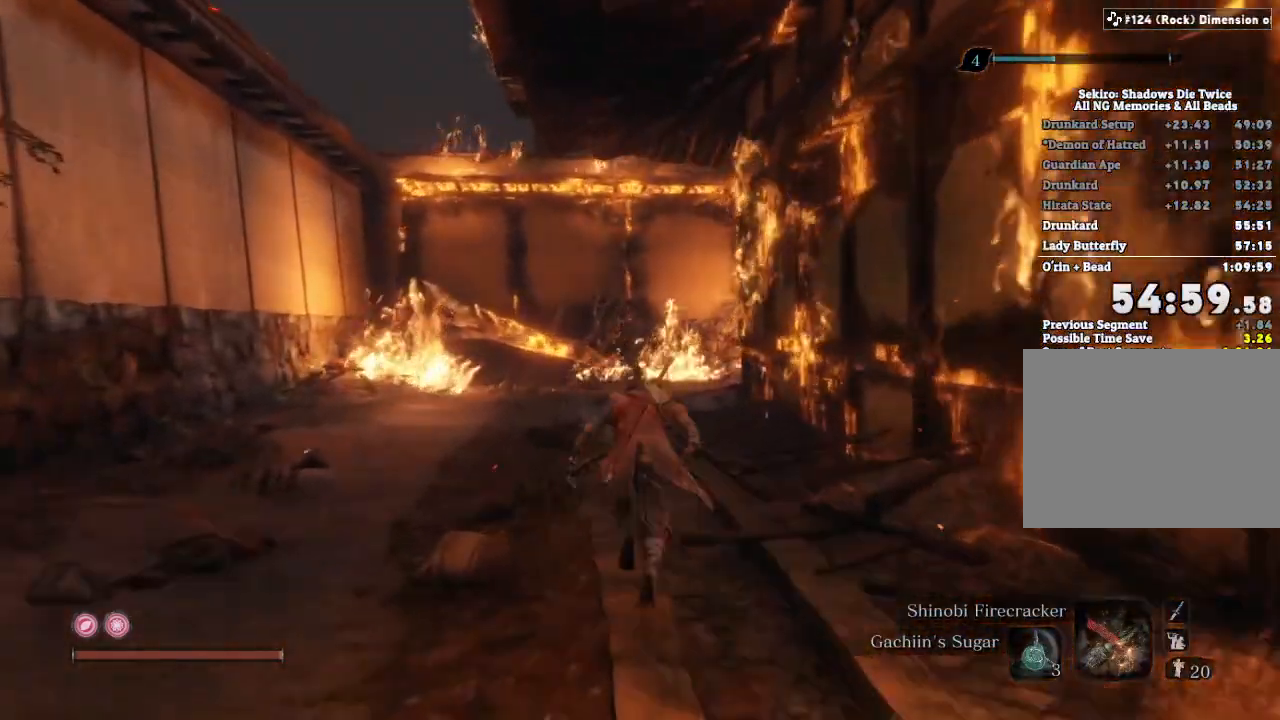
{"keys": ["shift", "w"], "mouse": []}